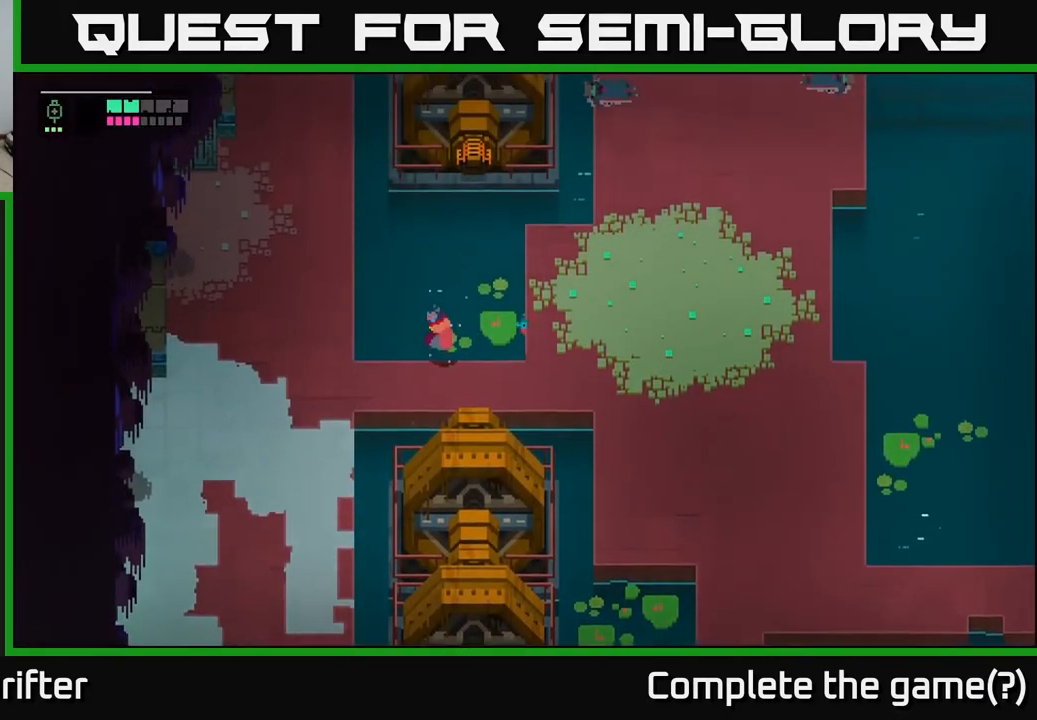
Gameplay with a controller (Xbox layout); each line is a JSON object with the inputs held at the frame after it. "events" lists button and stick changes between this image and that frame as [ms after this image, input, new state], when the widget could be followed in between.
{"buttons": [], "left_stick": "up", "right_stick": "center", "events": [[33, "A", "down"], [33, "left_stick", "up-left"], [167, "A", "up"], [283, "left_stick", "up"], [350, "A", "down"], [483, "A", "up"]]}
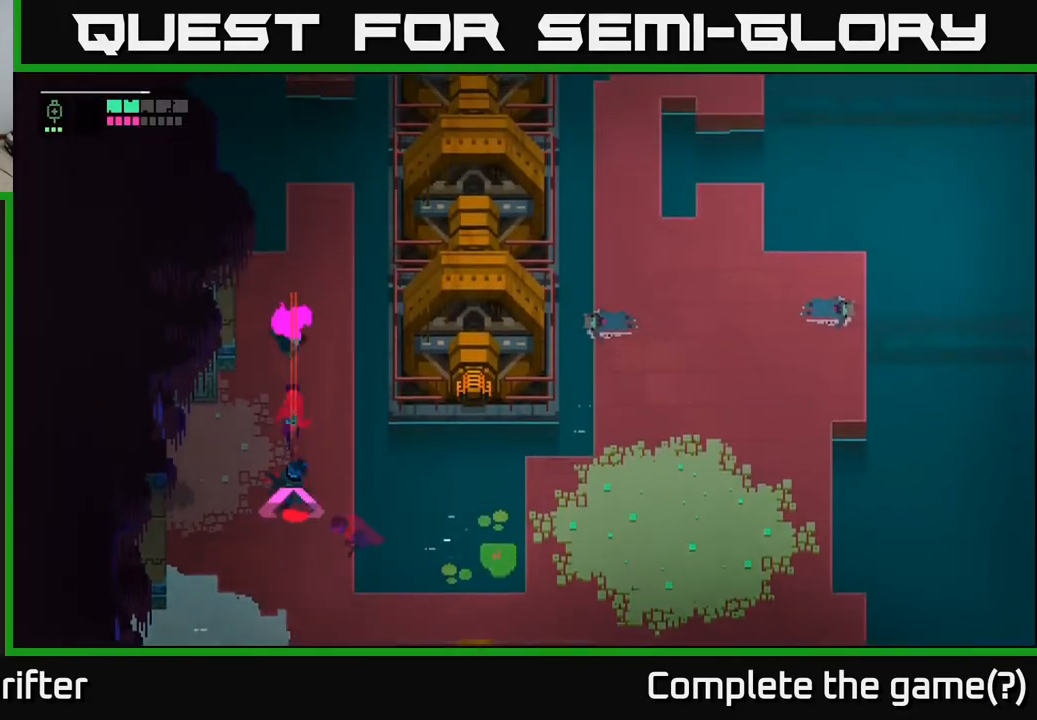
{"buttons": [], "left_stick": "up", "right_stick": "center", "events": [[150, "A", "down"], [217, "A", "up"]]}
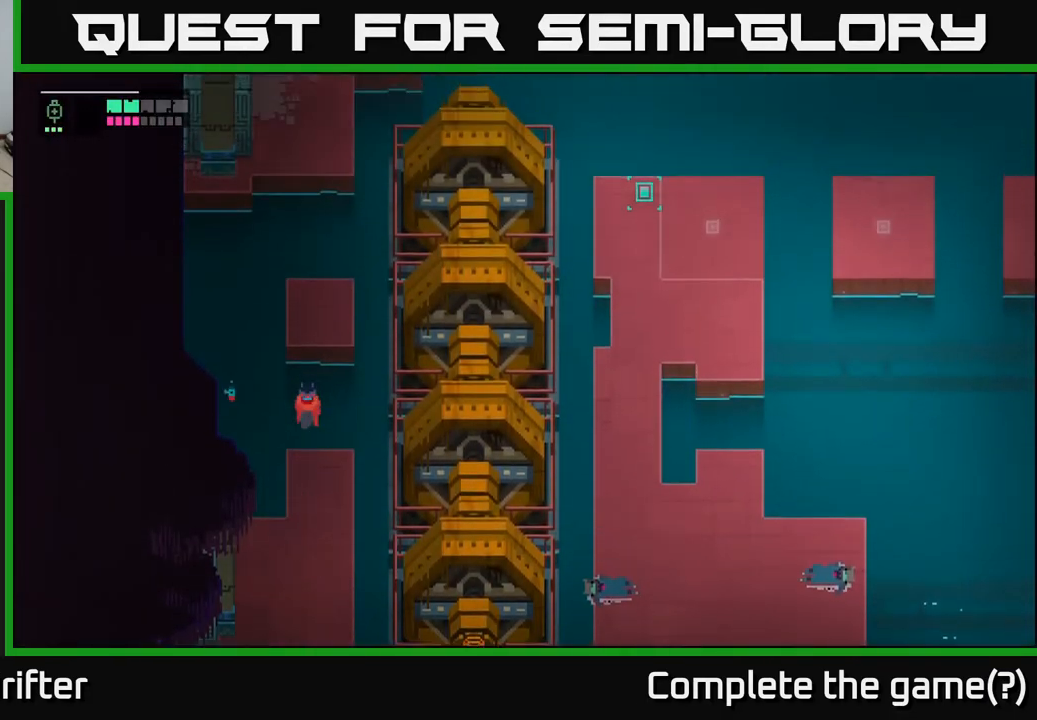
{"buttons": [], "left_stick": "center", "right_stick": "center", "events": [[283, "left_stick", "center"]]}
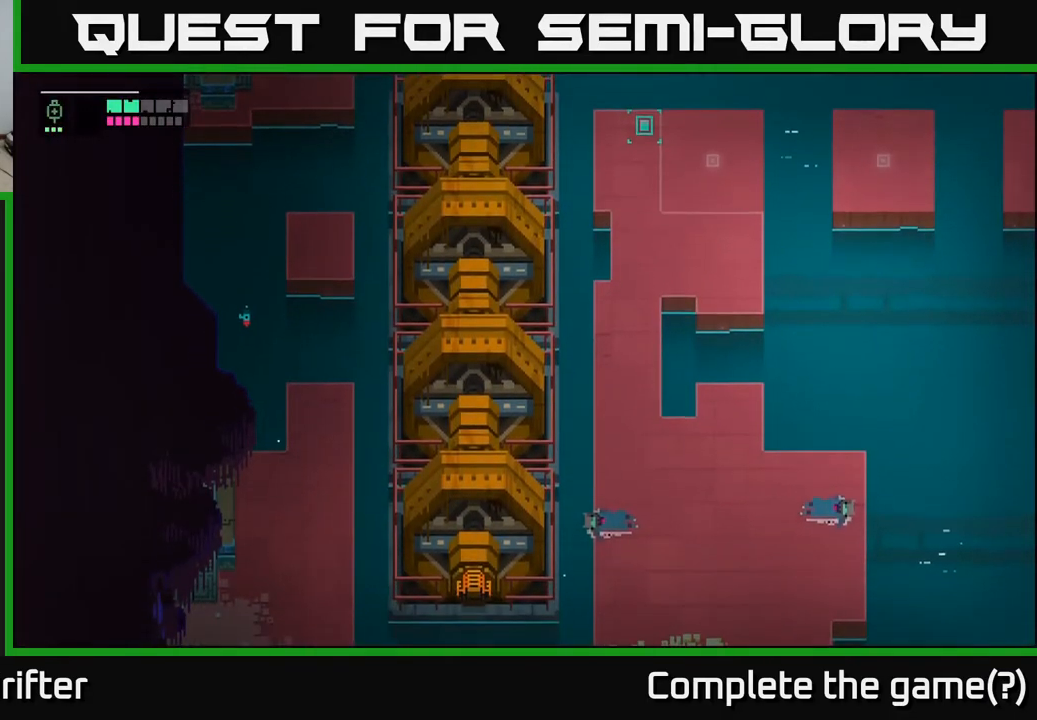
{"buttons": [], "left_stick": "up", "right_stick": "center", "events": [[300, "left_stick", "up"]]}
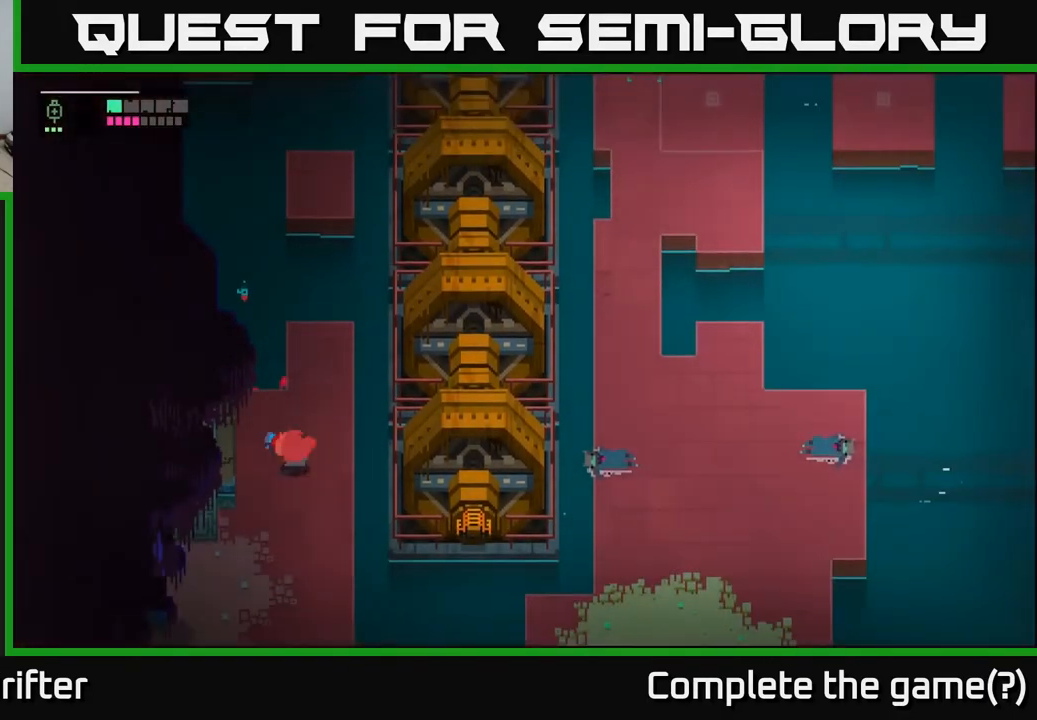
{"buttons": ["L1"], "left_stick": "center", "right_stick": "center", "events": [[300, "left_stick", "center"], [467, "L1", "down"]]}
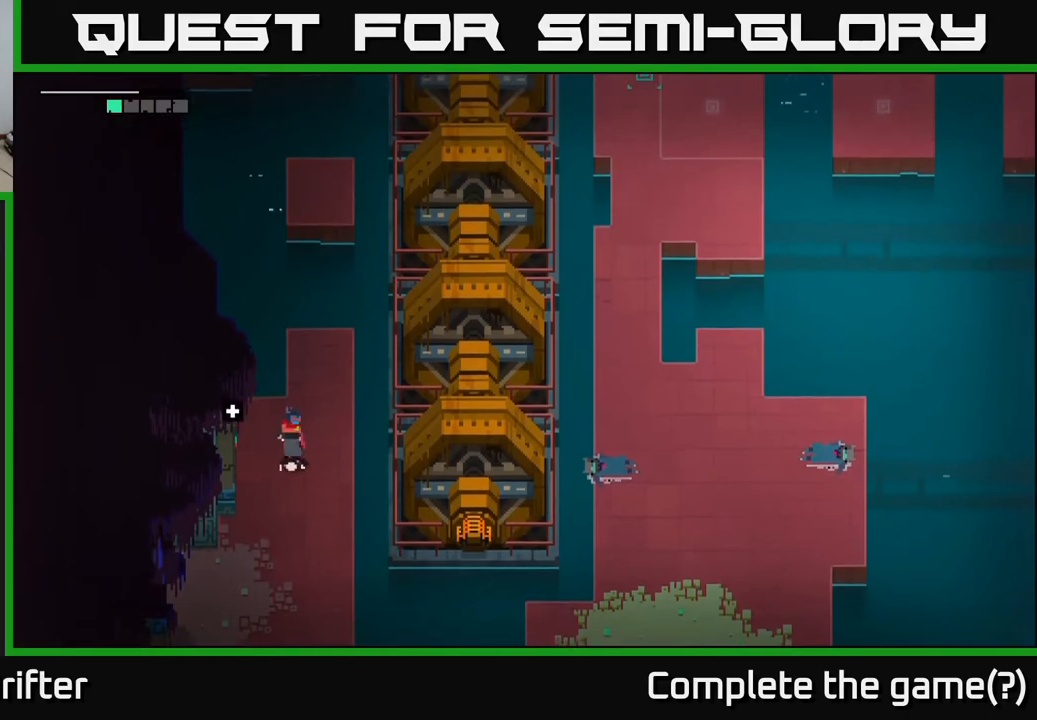
{"buttons": [], "left_stick": "up-right", "right_stick": "center", "events": [[50, "L1", "up"], [350, "left_stick", "up-right"]]}
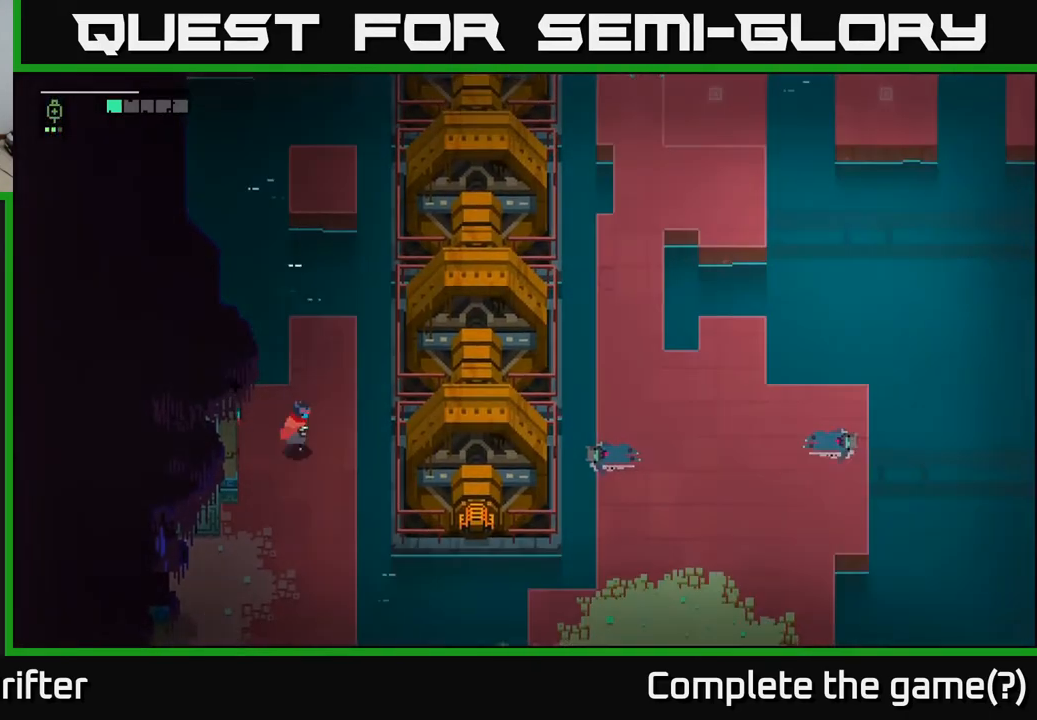
{"buttons": [], "left_stick": "up-right", "right_stick": "center", "events": []}
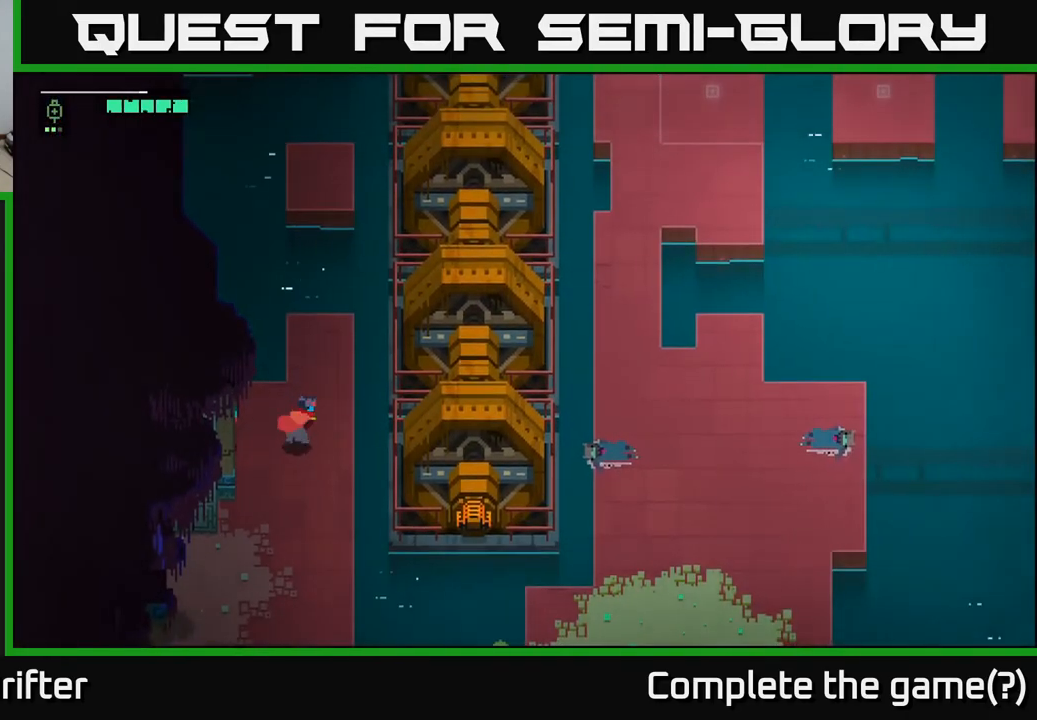
{"buttons": [], "left_stick": "up", "right_stick": "center", "events": [[167, "left_stick", "up"]]}
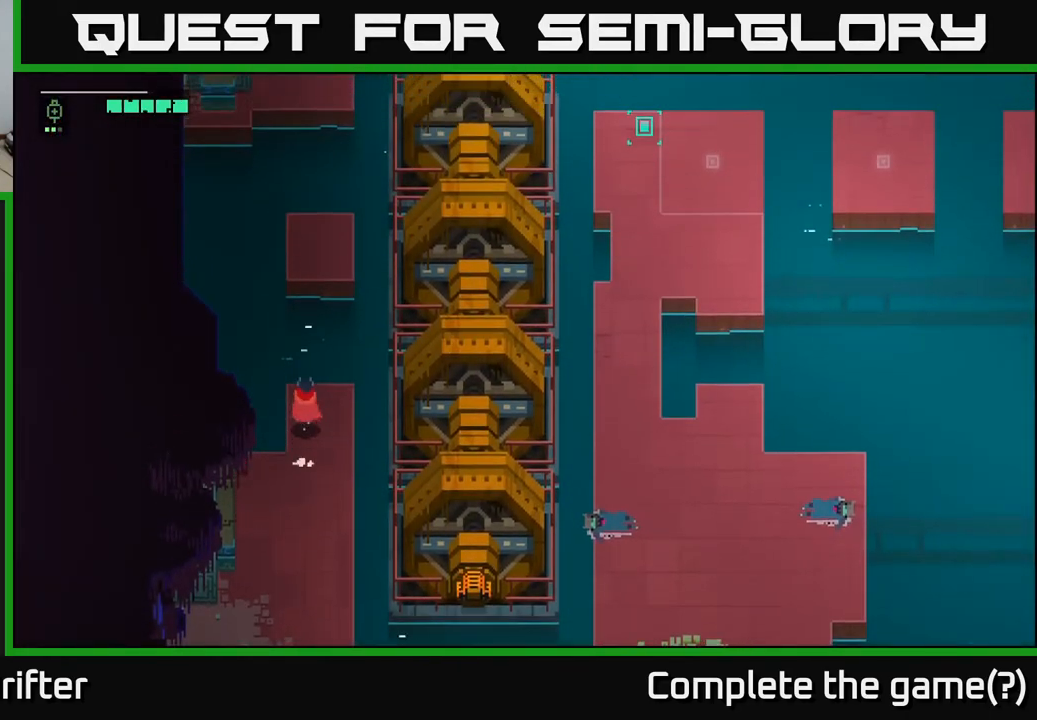
{"buttons": ["A"], "left_stick": "up", "right_stick": "center", "events": [[150, "A", "down"], [300, "A", "up"], [417, "A", "down"]]}
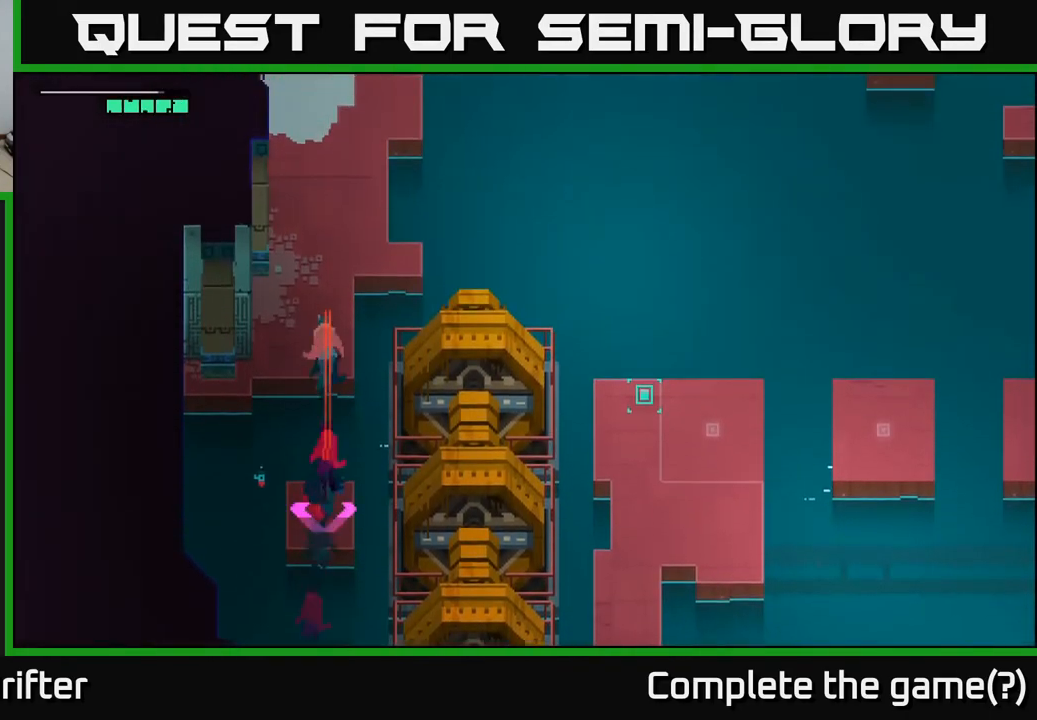
{"buttons": [], "left_stick": "up", "right_stick": "center", "events": [[67, "A", "up"]]}
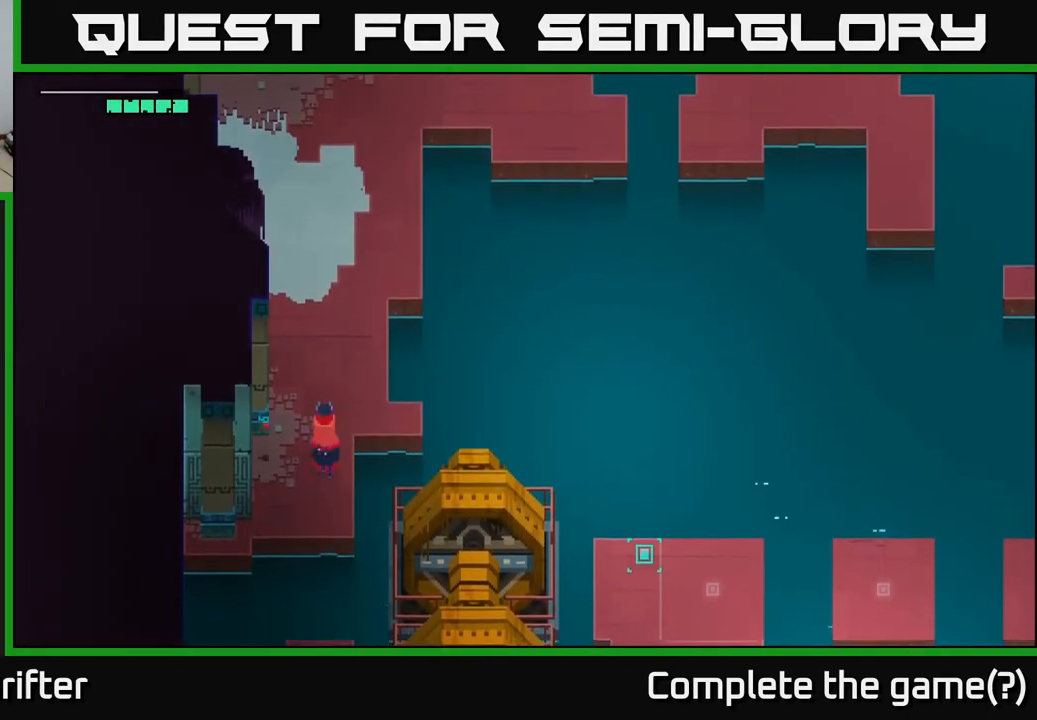
{"buttons": [], "left_stick": "up", "right_stick": "center", "events": []}
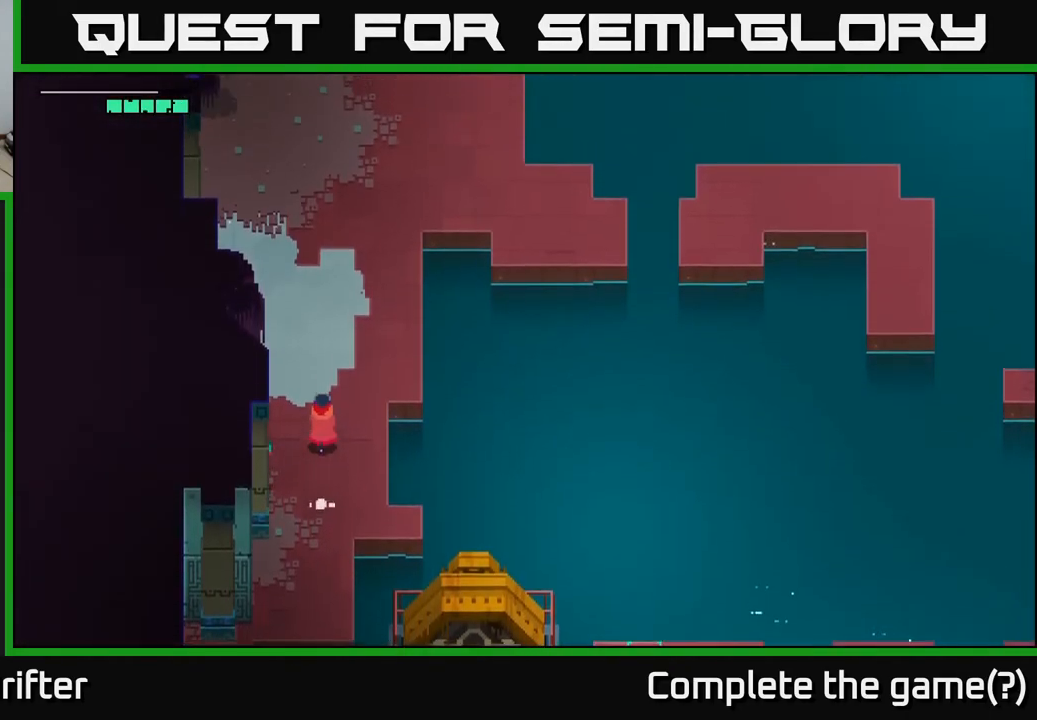
{"buttons": [], "left_stick": "up", "right_stick": "center", "events": []}
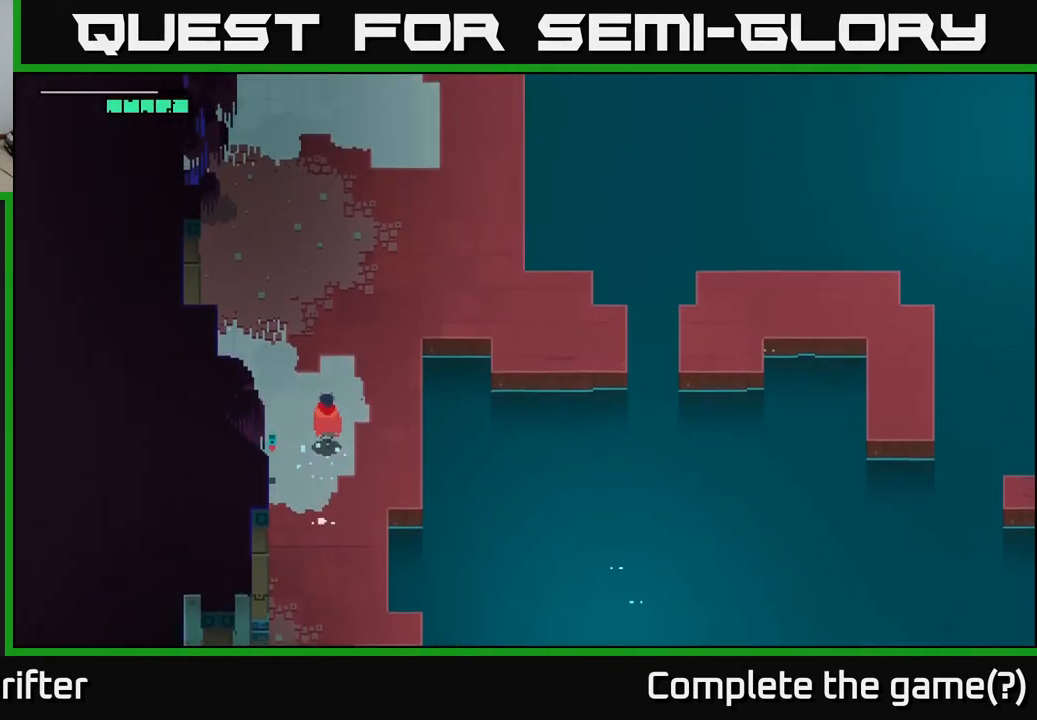
{"buttons": [], "left_stick": "up", "right_stick": "center", "events": [[300, "A", "down"], [417, "A", "up"]]}
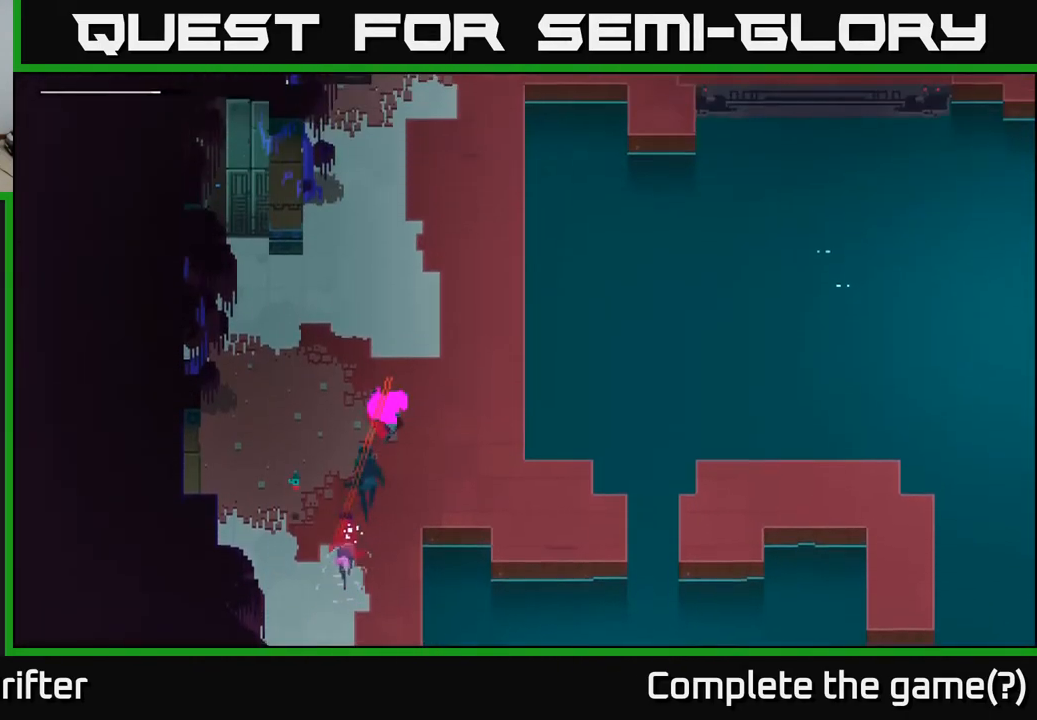
{"buttons": [], "left_stick": "up", "right_stick": "center", "events": [[67, "A", "down"], [183, "A", "up"], [350, "A", "down"], [450, "A", "up"]]}
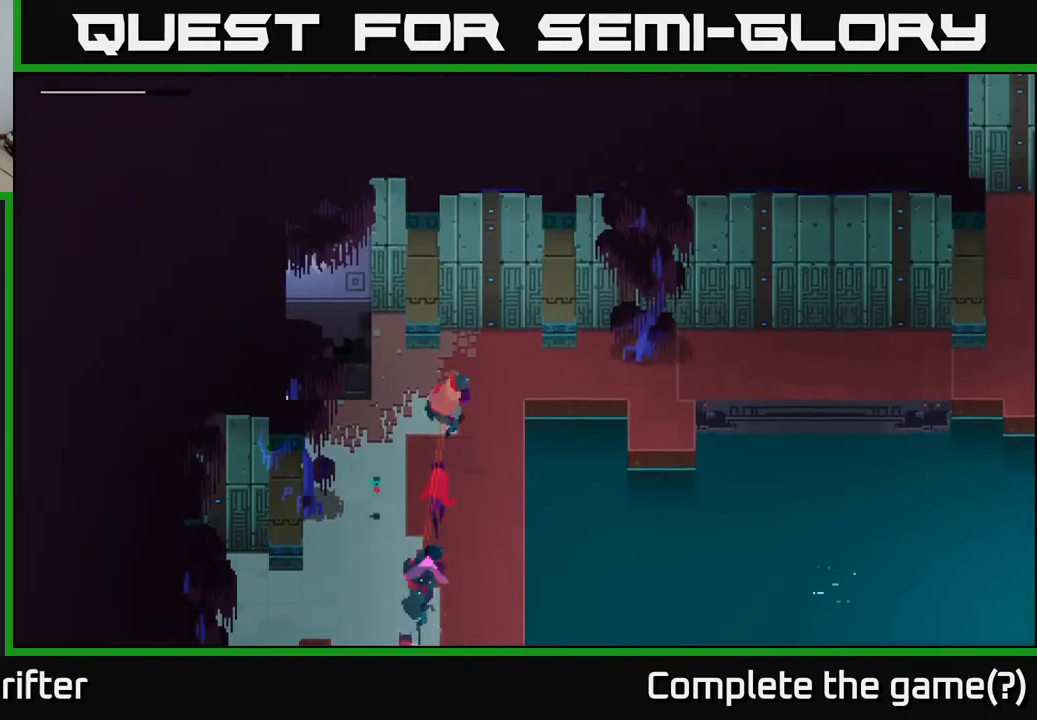
{"buttons": [], "left_stick": "right", "right_stick": "center", "events": [[117, "left_stick", "up-right"], [233, "left_stick", "right"]]}
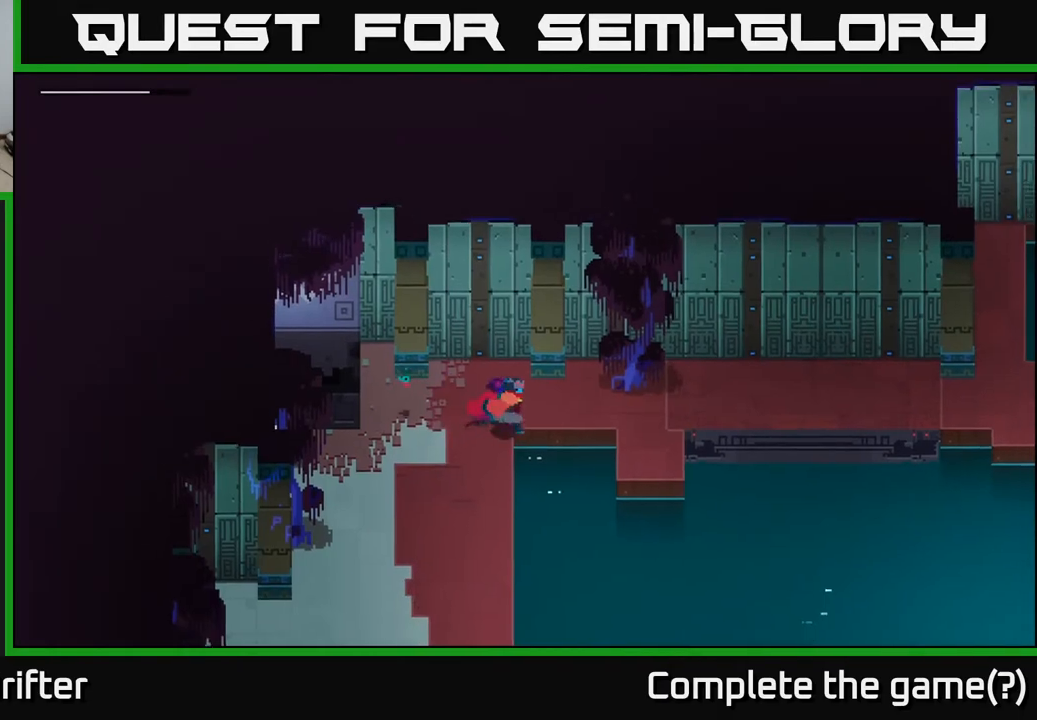
{"buttons": [], "left_stick": "right", "right_stick": "center", "events": [[167, "left_stick", "up-right"], [283, "left_stick", "right"]]}
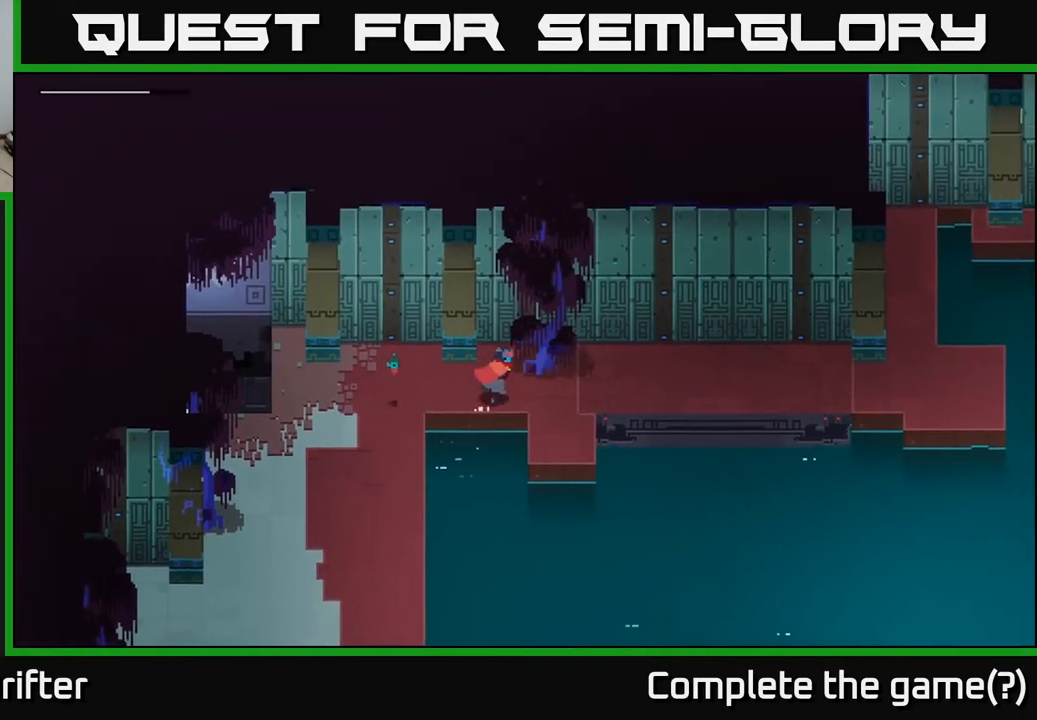
{"buttons": [], "left_stick": "right", "right_stick": "center", "events": [[333, "A", "down"], [483, "A", "up"]]}
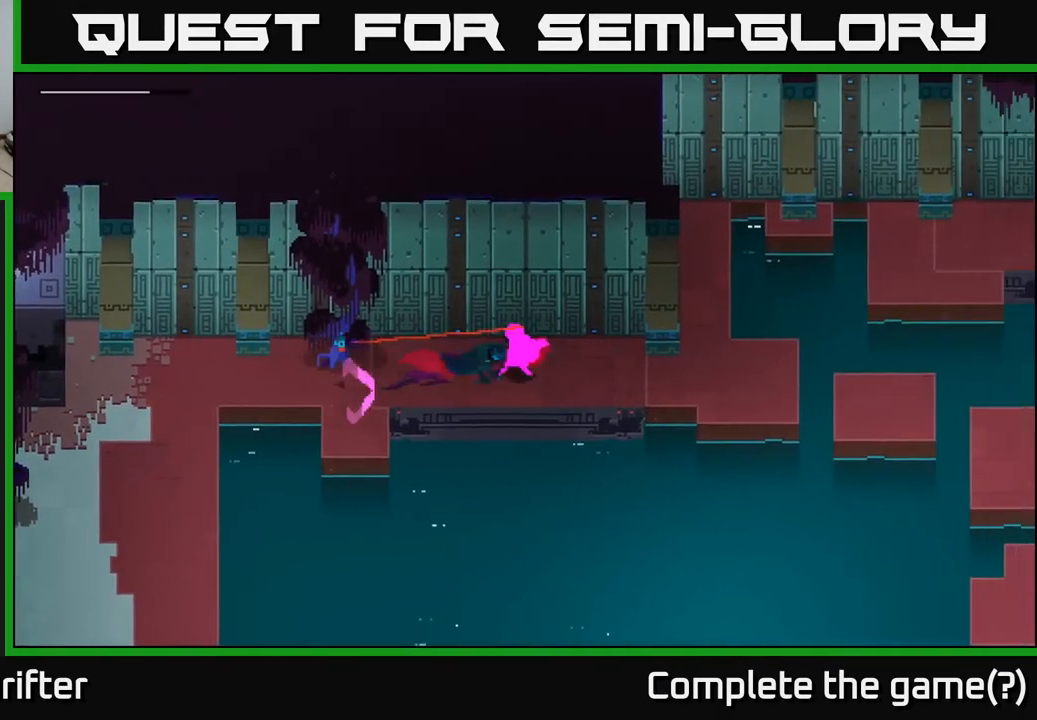
{"buttons": [], "left_stick": "right", "right_stick": "center", "events": [[117, "A", "down"], [267, "A", "up"]]}
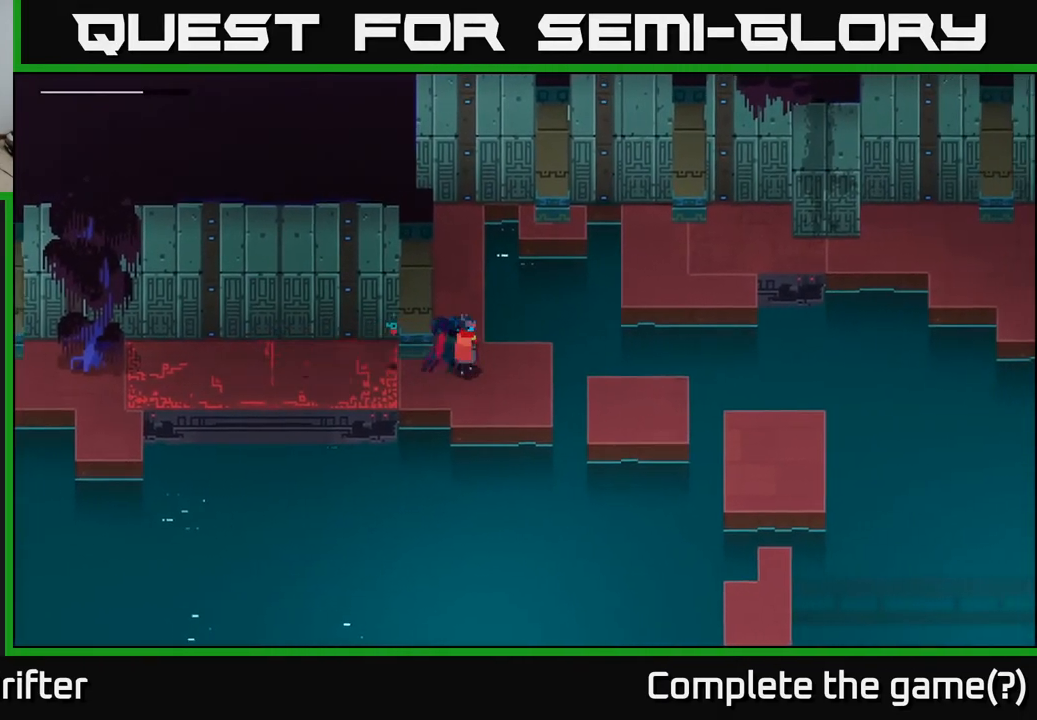
{"buttons": ["A"], "left_stick": "right", "right_stick": "center", "events": [[67, "left_stick", "down-right"], [283, "left_stick", "right"], [433, "A", "down"]]}
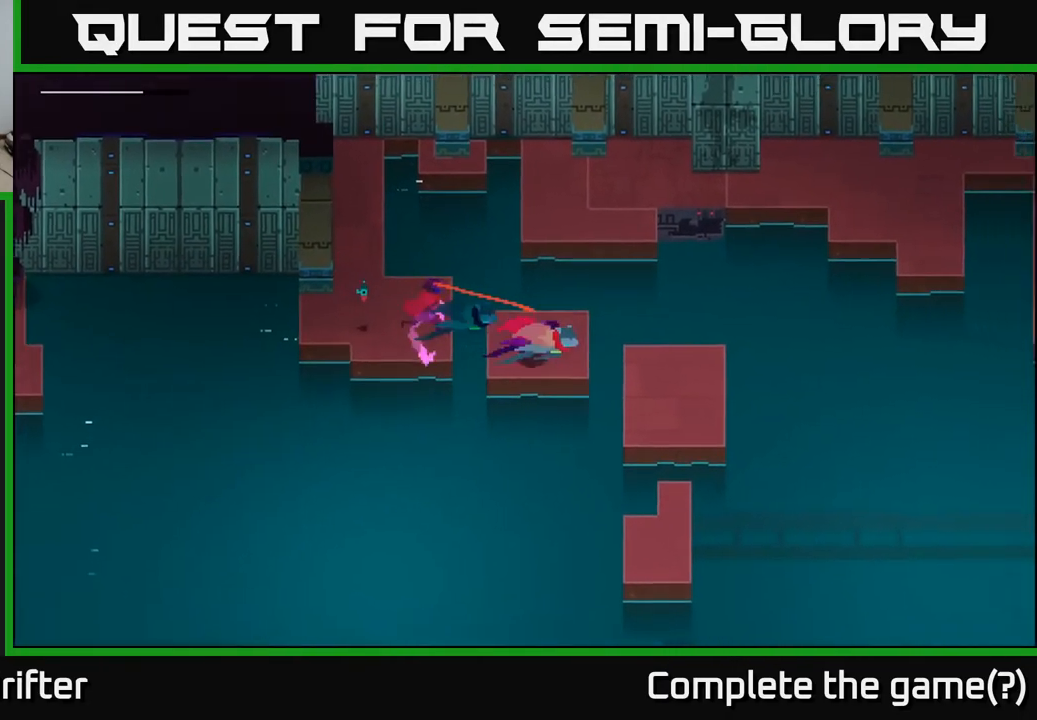
{"buttons": [], "left_stick": "up", "right_stick": "center", "events": [[83, "A", "up"], [200, "A", "down"], [283, "A", "up"], [383, "left_stick", "up"]]}
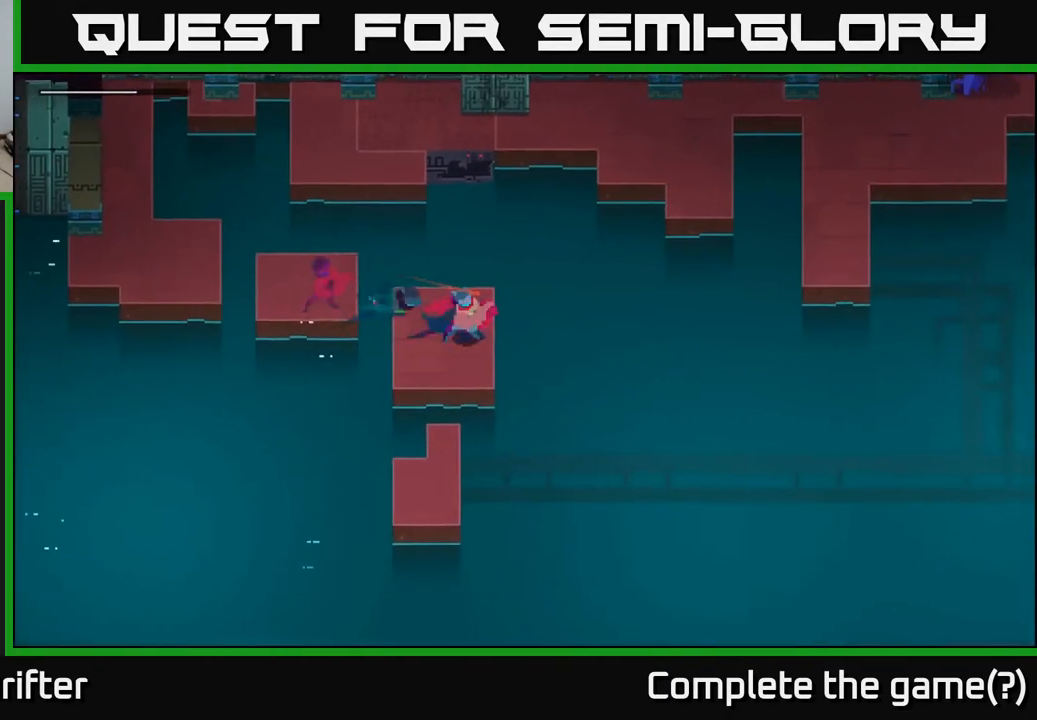
{"buttons": [], "left_stick": "up-left", "right_stick": "center", "events": [[150, "left_stick", "up-left"]]}
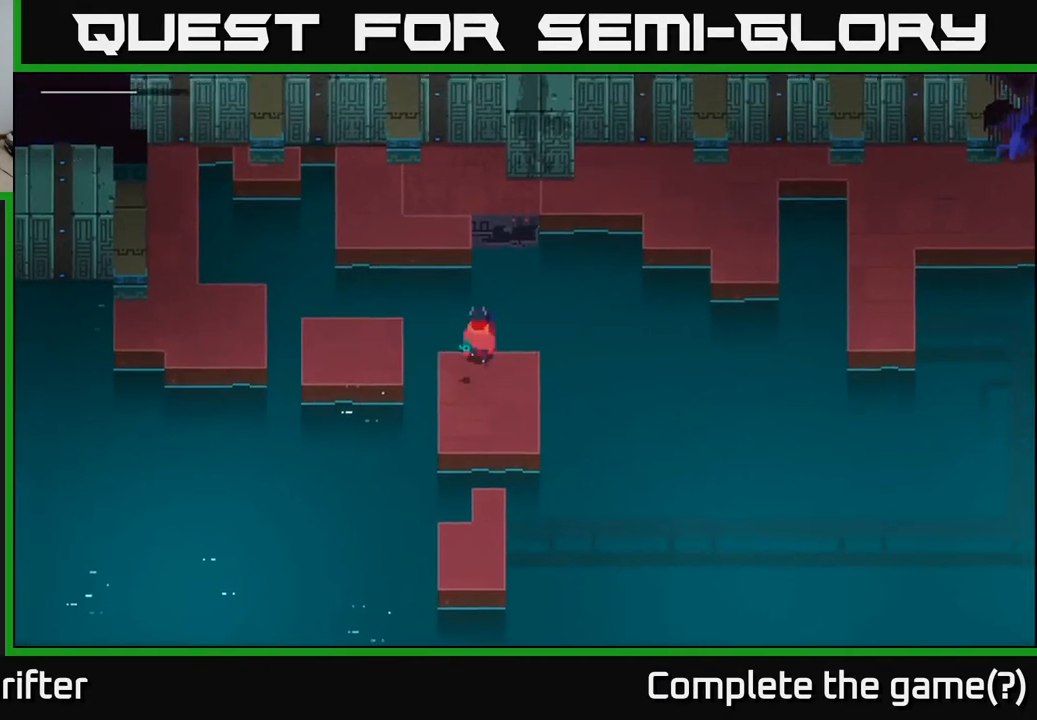
{"buttons": ["A"], "left_stick": "right", "right_stick": "center", "events": [[67, "A", "down"], [150, "left_stick", "up"], [217, "A", "up"], [300, "left_stick", "right"], [350, "A", "down"]]}
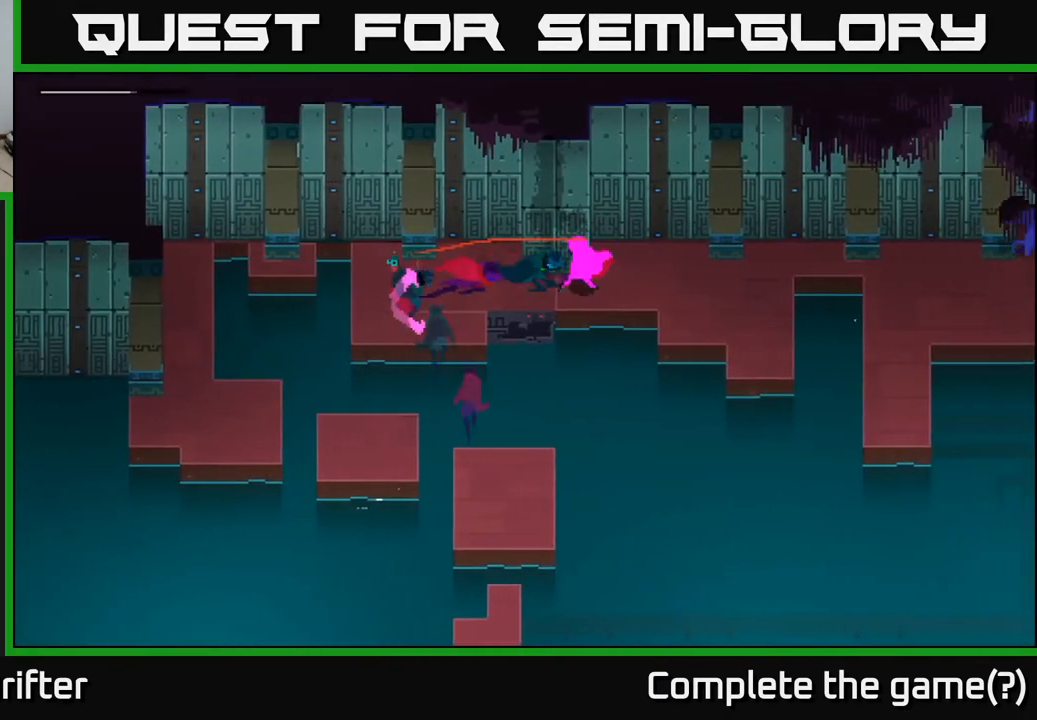
{"buttons": [], "left_stick": "right", "right_stick": "center", "events": [[17, "A", "up"]]}
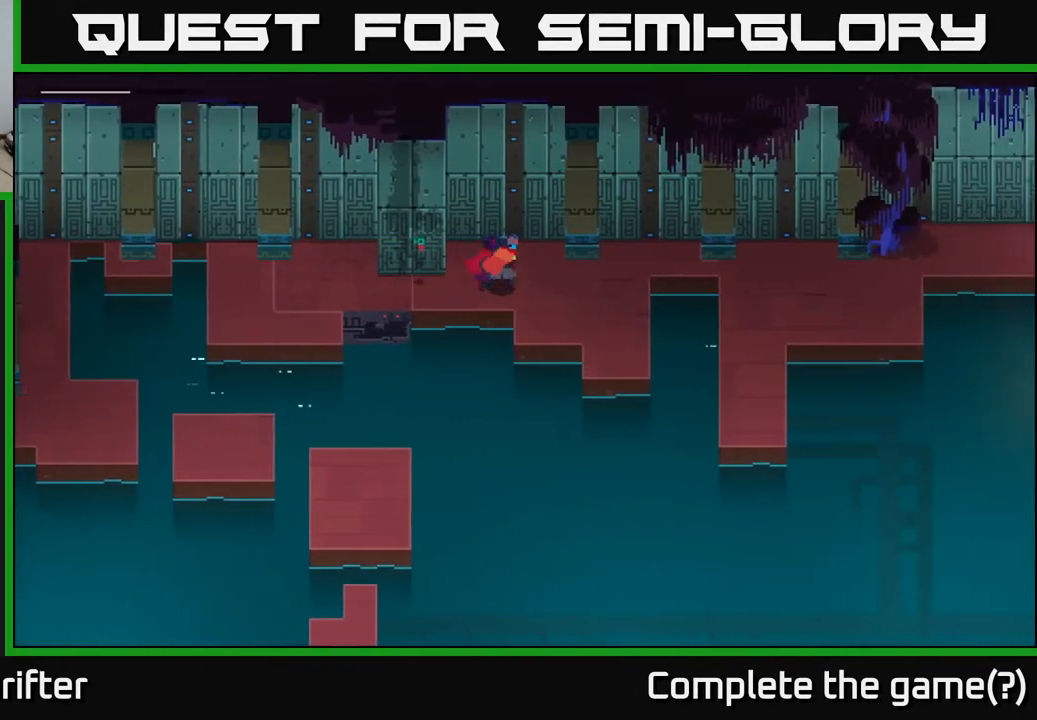
{"buttons": [], "left_stick": "right", "right_stick": "center", "events": []}
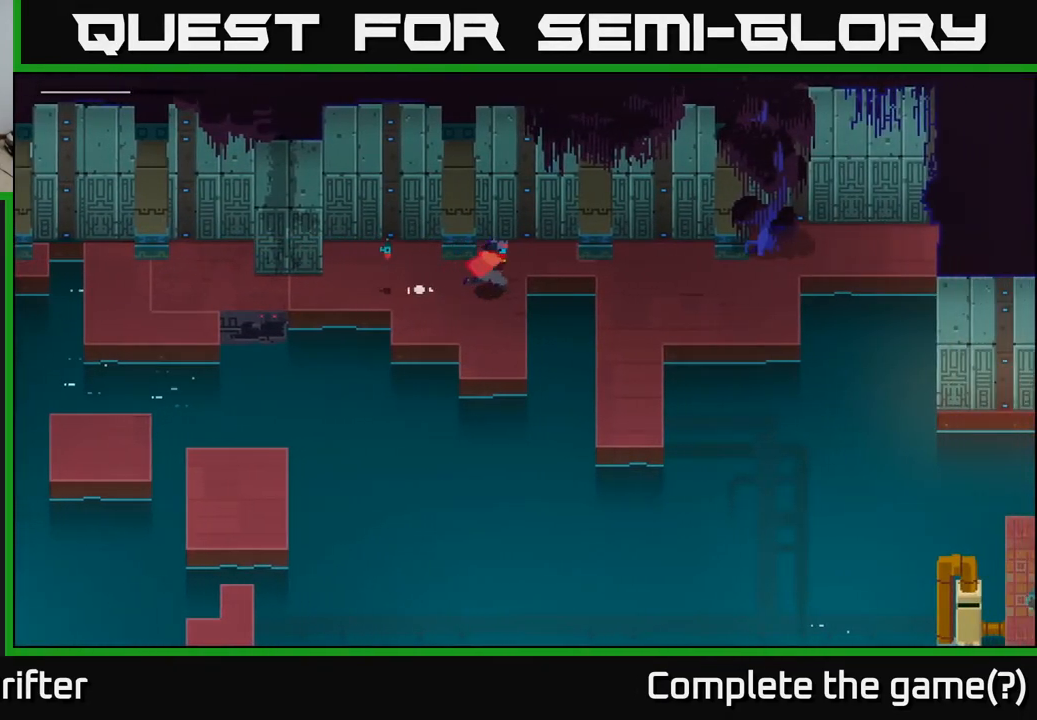
{"buttons": [], "left_stick": "right", "right_stick": "center", "events": [[117, "A", "down"], [300, "left_stick", "center"], [317, "A", "up"], [400, "left_stick", "right"]]}
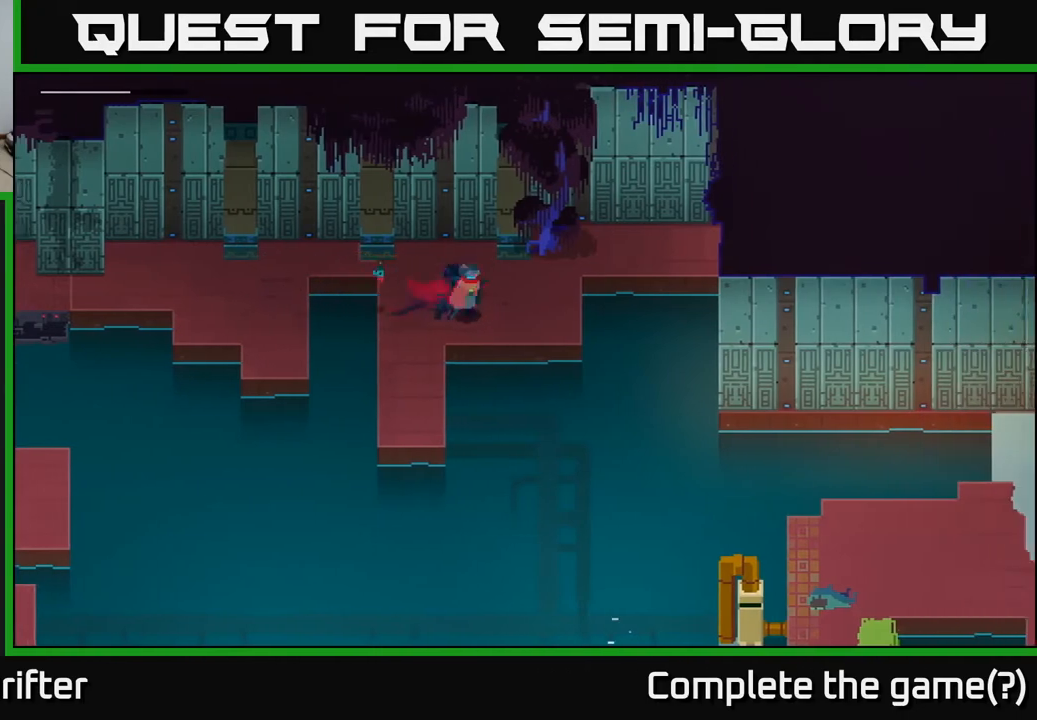
{"buttons": ["A"], "left_stick": "right", "right_stick": "center", "events": [[500, "A", "down"]]}
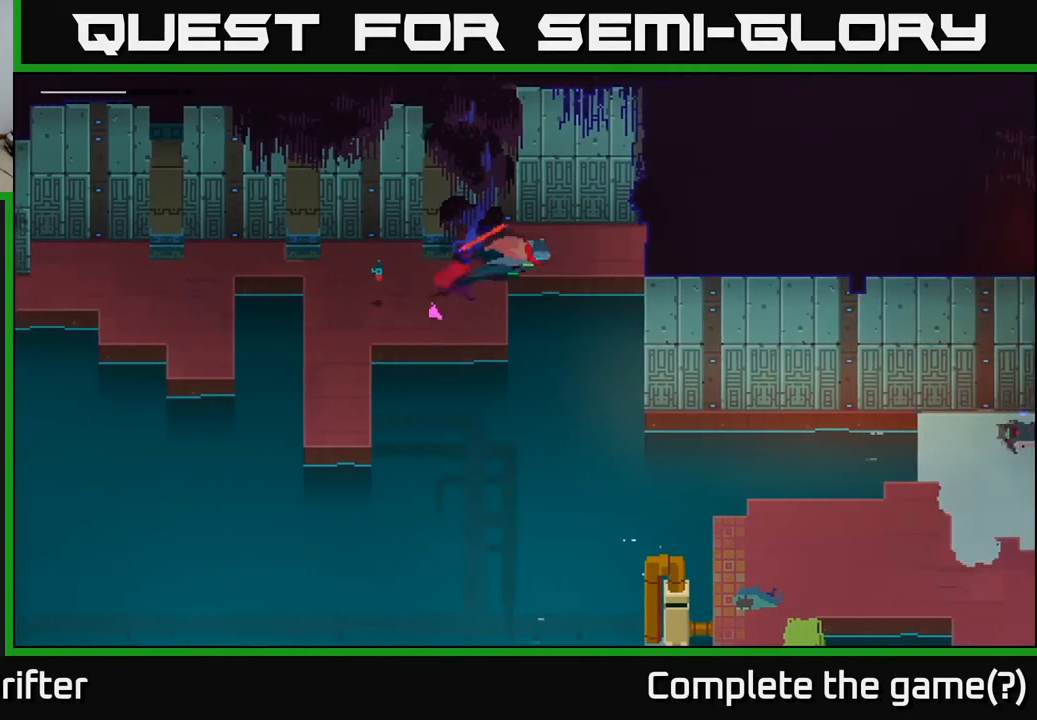
{"buttons": [], "left_stick": "right", "right_stick": "center", "events": [[83, "A", "up"]]}
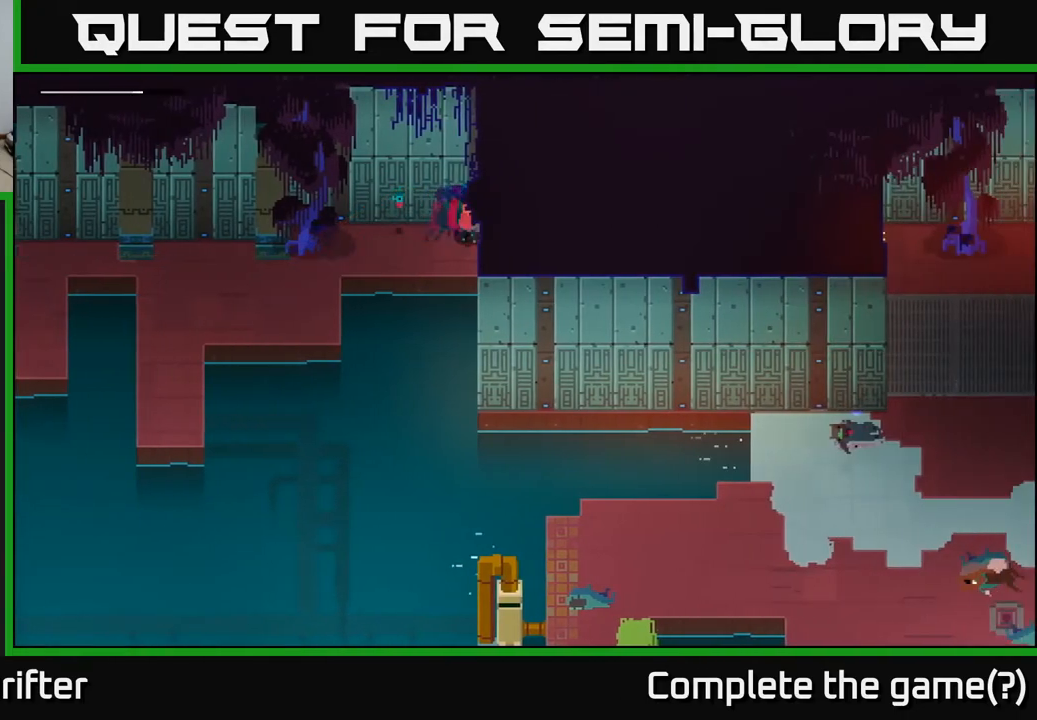
{"buttons": [], "left_stick": "right", "right_stick": "center", "events": []}
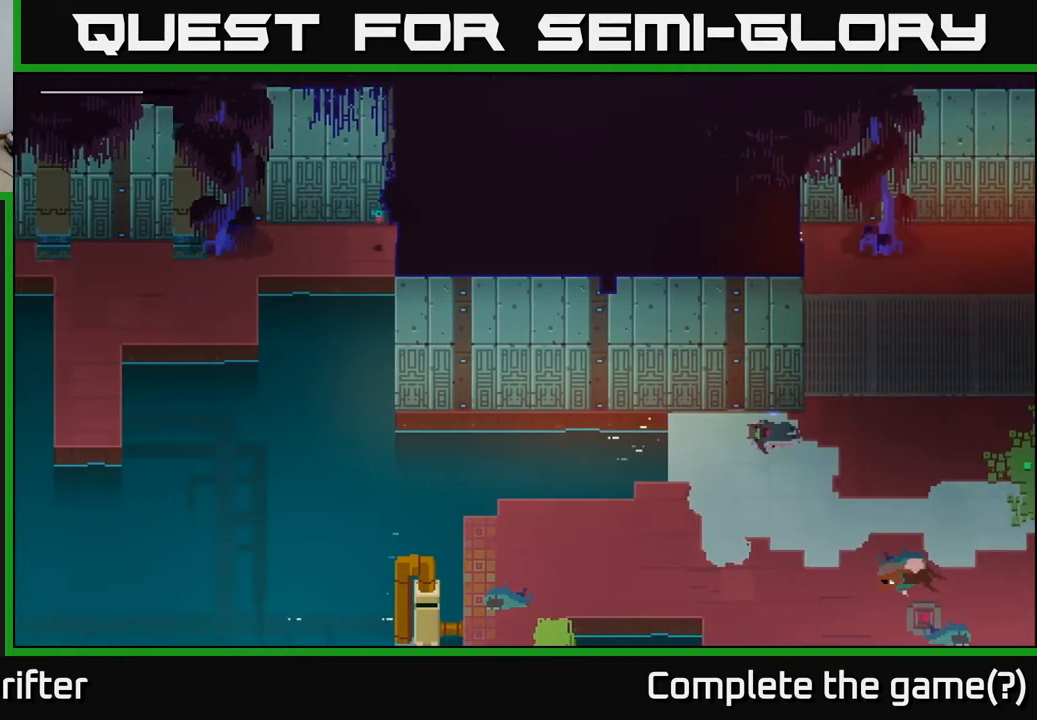
{"buttons": [], "left_stick": "center", "right_stick": "center", "events": [[300, "left_stick", "center"]]}
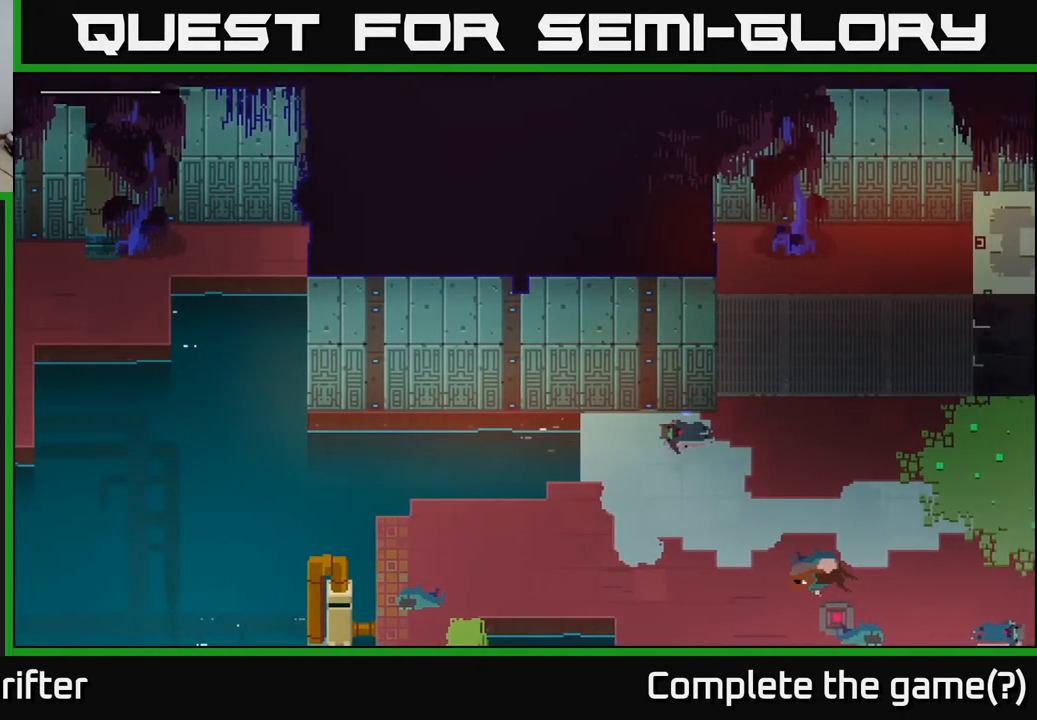
{"buttons": [], "left_stick": "up-right", "right_stick": "center", "events": [[183, "left_stick", "up-right"]]}
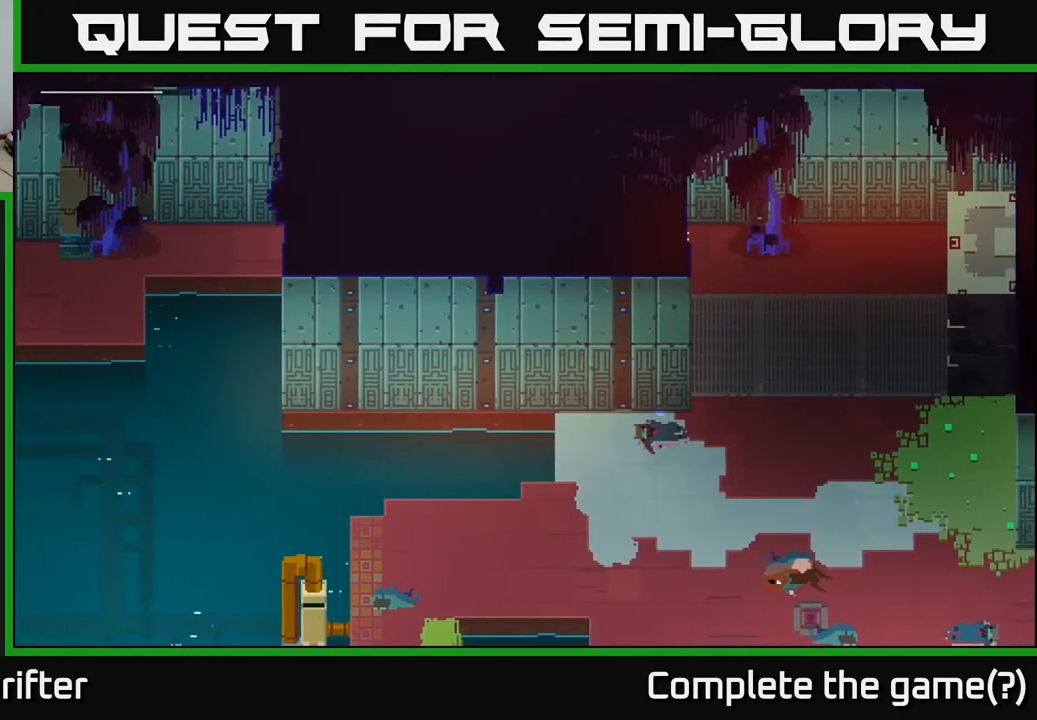
{"buttons": [], "left_stick": "up-right", "right_stick": "center", "events": []}